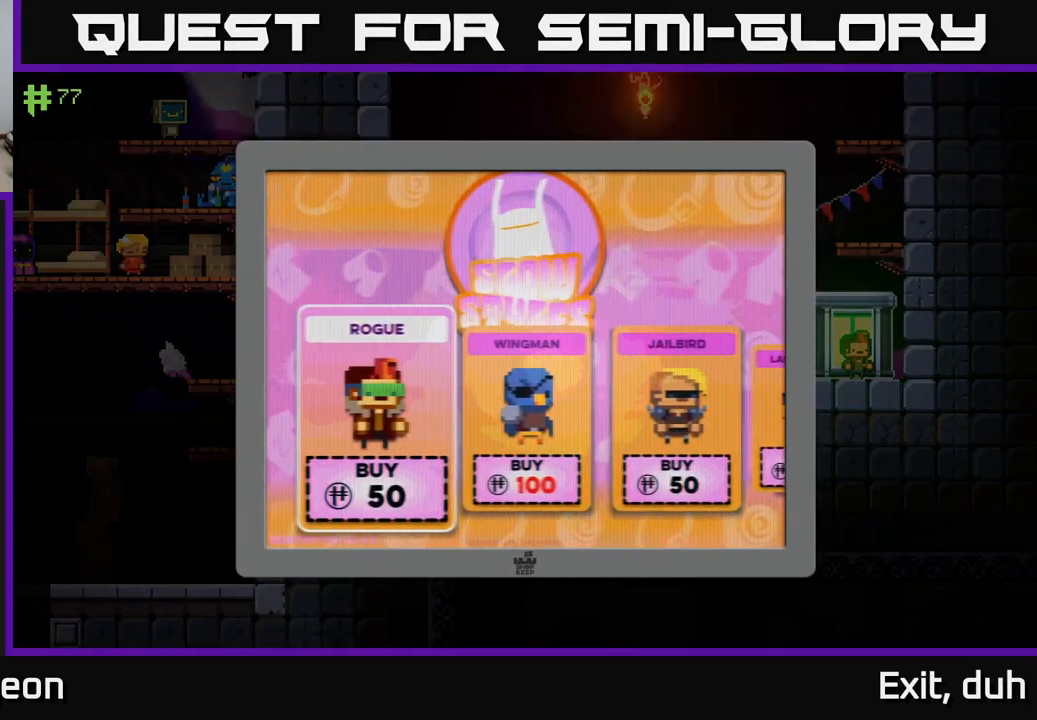
Gameplay with a controller (Xbox layout); each line is a JSON object with the inputs held at the frame after it. "events" lists button and stick changes between this image and that frame as [ms after this image, input, new state], when the widget could be followed in between.
{"buttons": [], "left_stick": "center", "right_stick": "center", "events": [[233, "left_stick", "left"], [417, "left_stick", "center"]]}
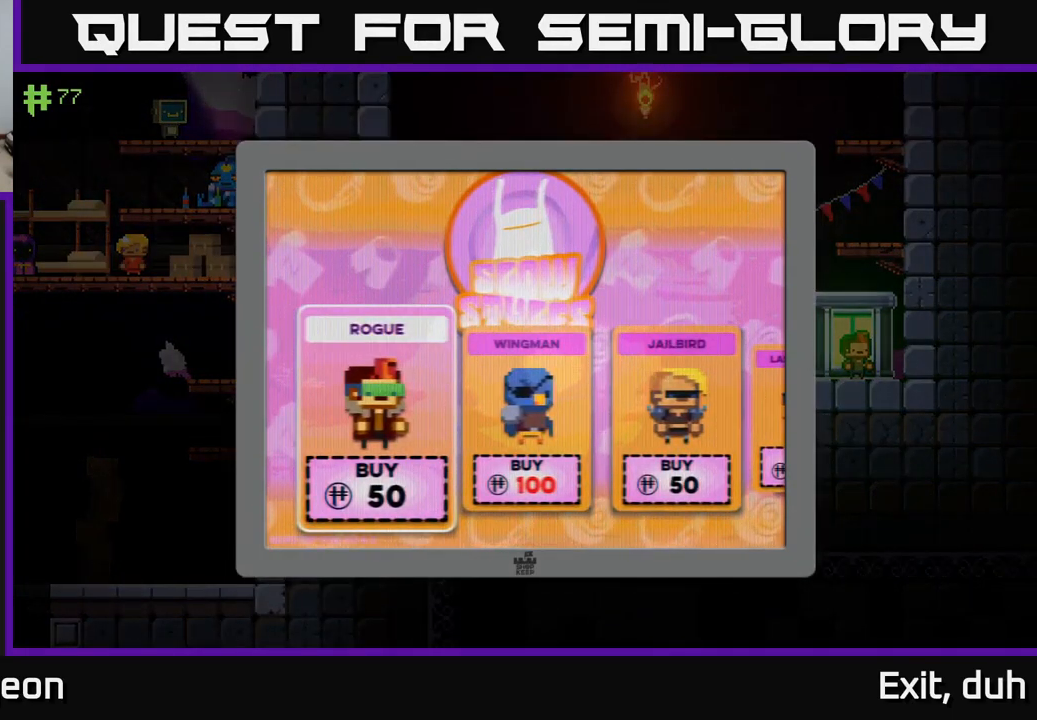
{"buttons": [], "left_stick": "center", "right_stick": "center", "events": [[117, "left_stick", "right"], [317, "left_stick", "center"]]}
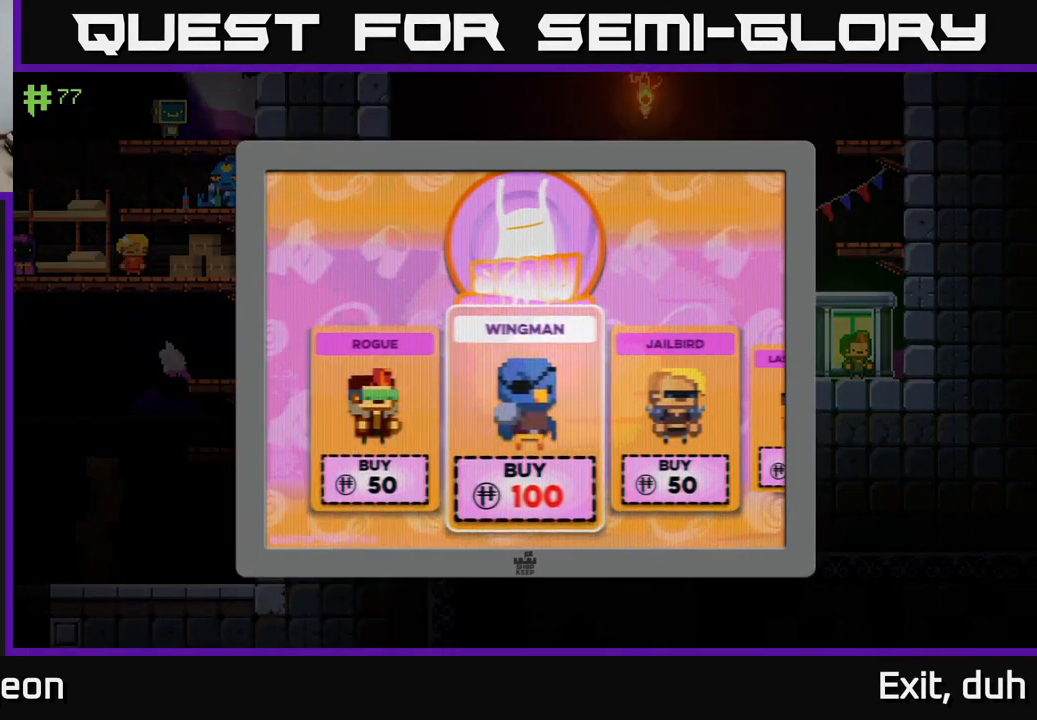
{"buttons": [], "left_stick": "center", "right_stick": "center", "events": [[250, "left_stick", "left"], [433, "left_stick", "center"]]}
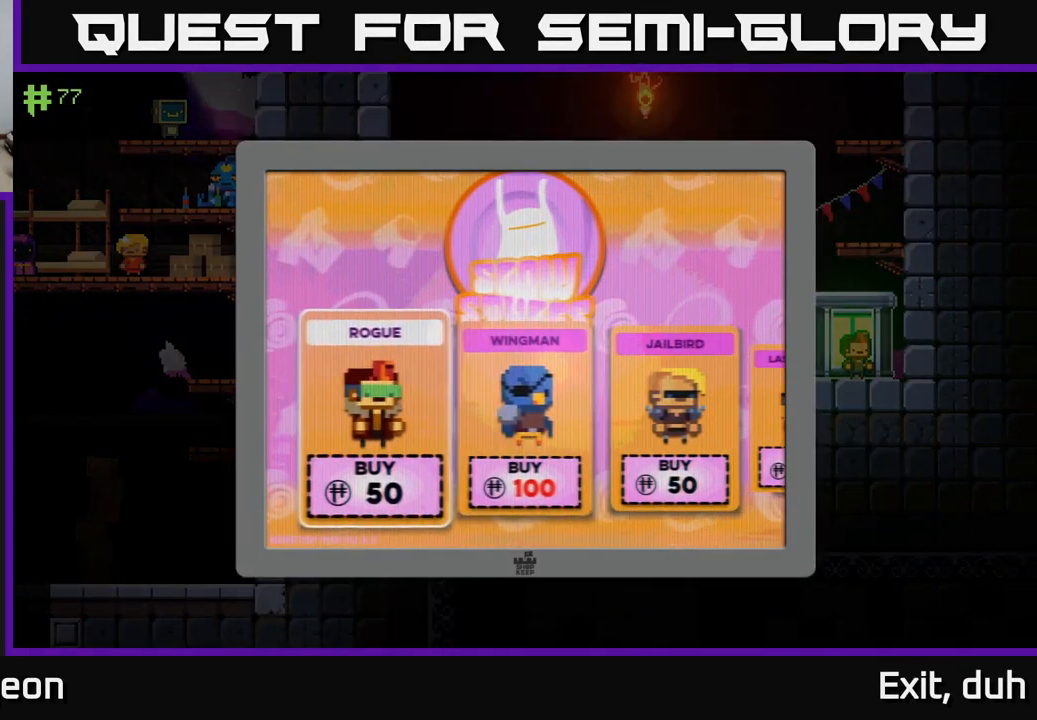
{"buttons": [], "left_stick": "center", "right_stick": "center", "events": []}
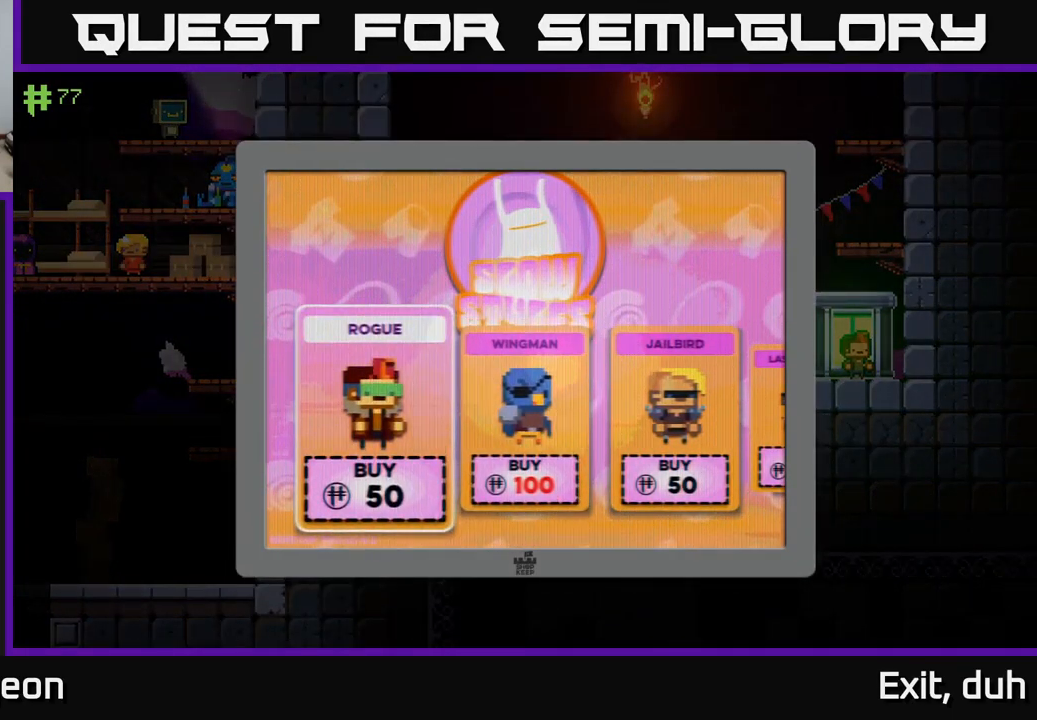
{"buttons": [], "left_stick": "center", "right_stick": "center", "events": [[83, "left_stick", "right"], [283, "left_stick", "center"]]}
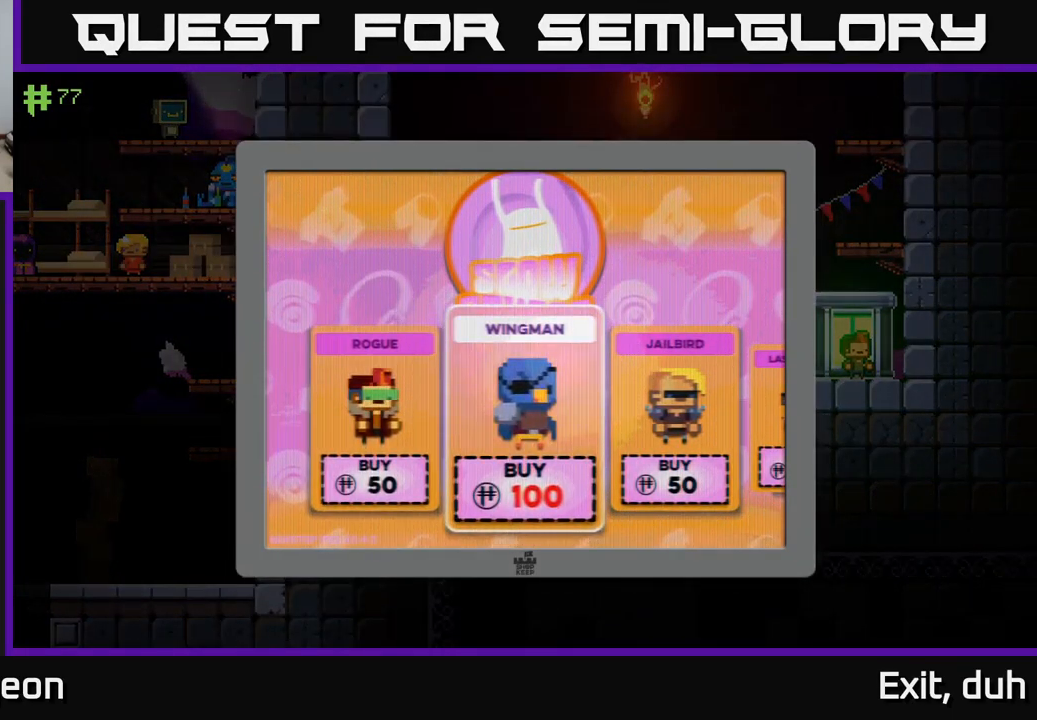
{"buttons": [], "left_stick": "center", "right_stick": "center", "events": []}
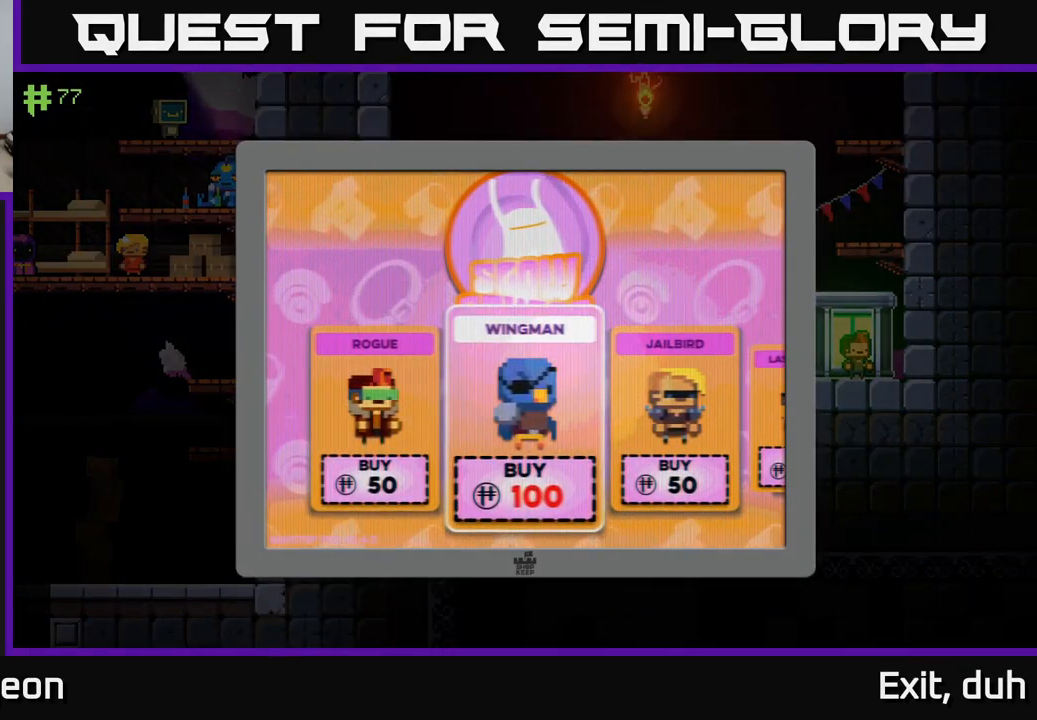
{"buttons": [], "left_stick": "center", "right_stick": "center", "events": [[33, "left_stick", "left"], [183, "left_stick", "center"]]}
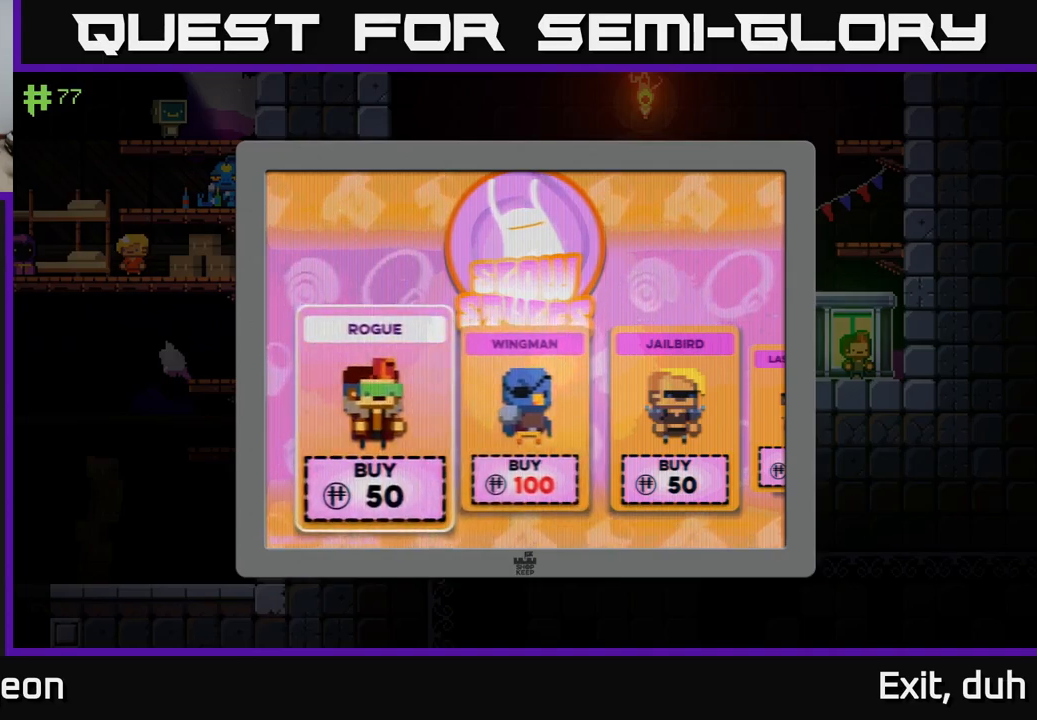
{"buttons": [], "left_stick": "center", "right_stick": "center", "events": [[200, "left_stick", "right"], [450, "left_stick", "center"]]}
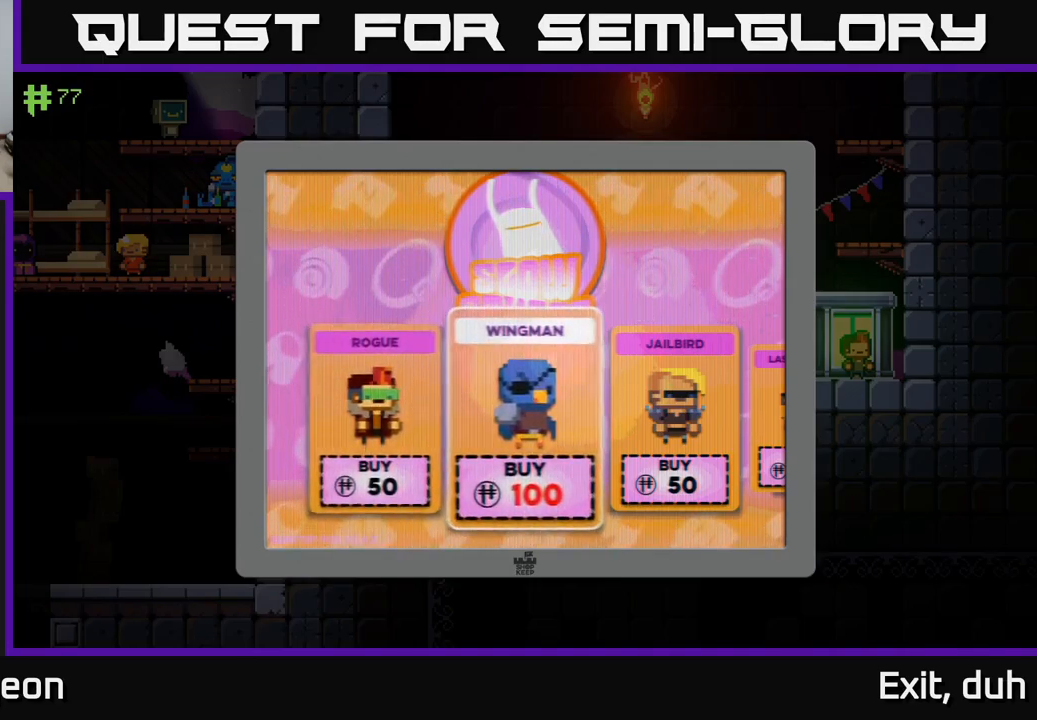
{"buttons": [], "left_stick": "right", "right_stick": "center", "events": [[367, "left_stick", "right"]]}
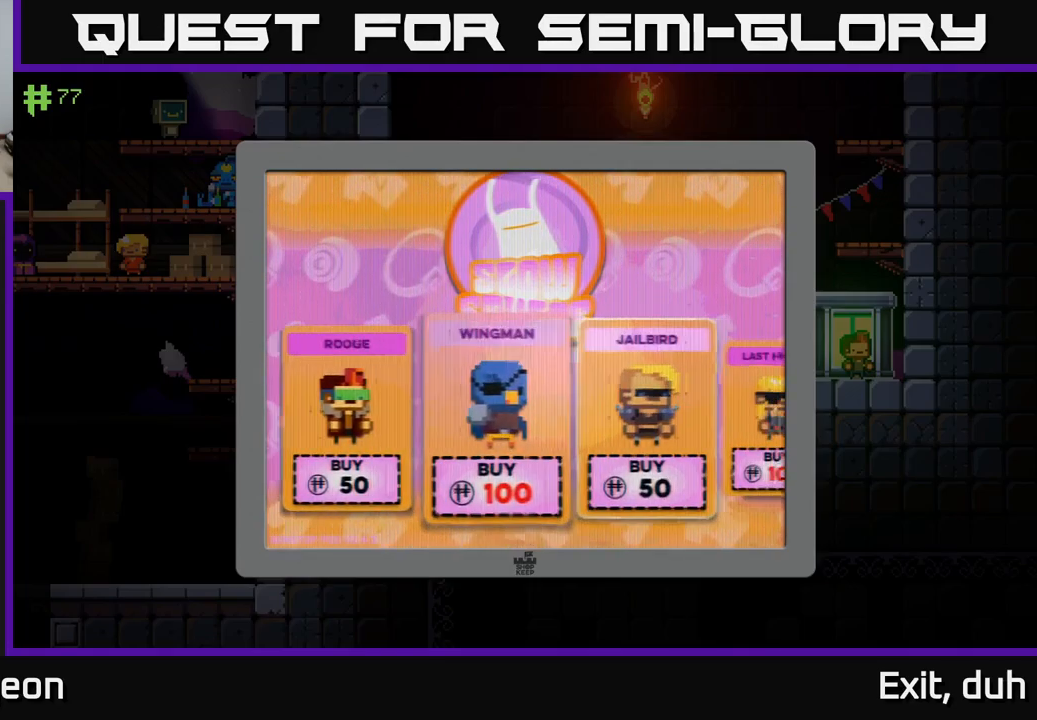
{"buttons": [], "left_stick": "center", "right_stick": "center", "events": [[67, "left_stick", "center"]]}
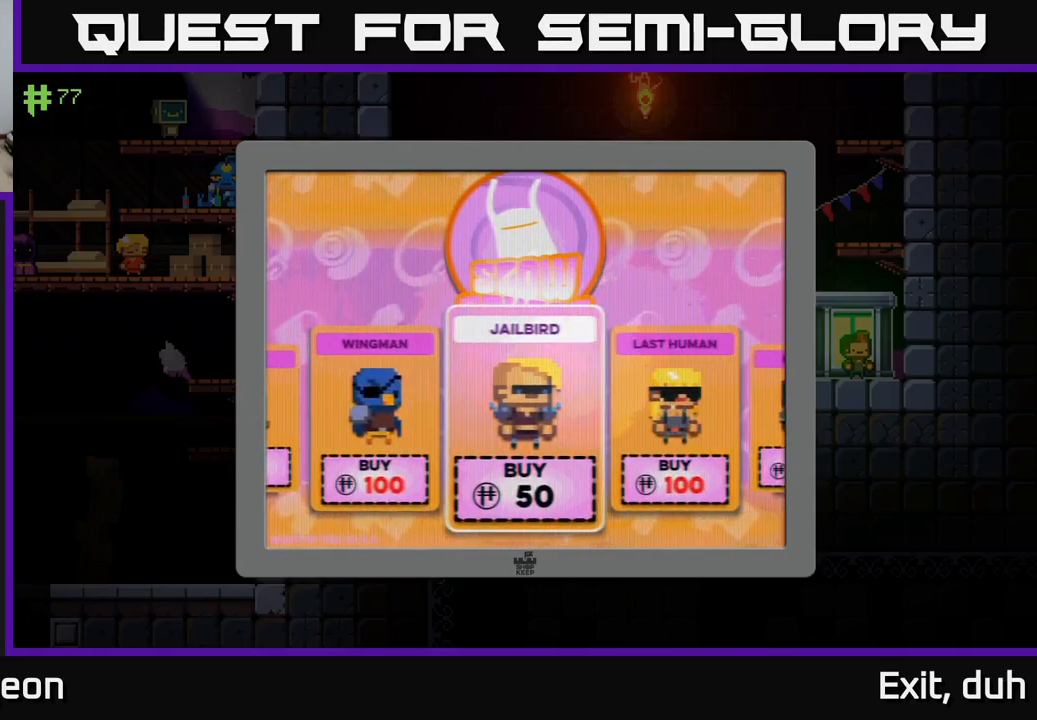
{"buttons": [], "left_stick": "right", "right_stick": "center", "events": [[400, "left_stick", "right"]]}
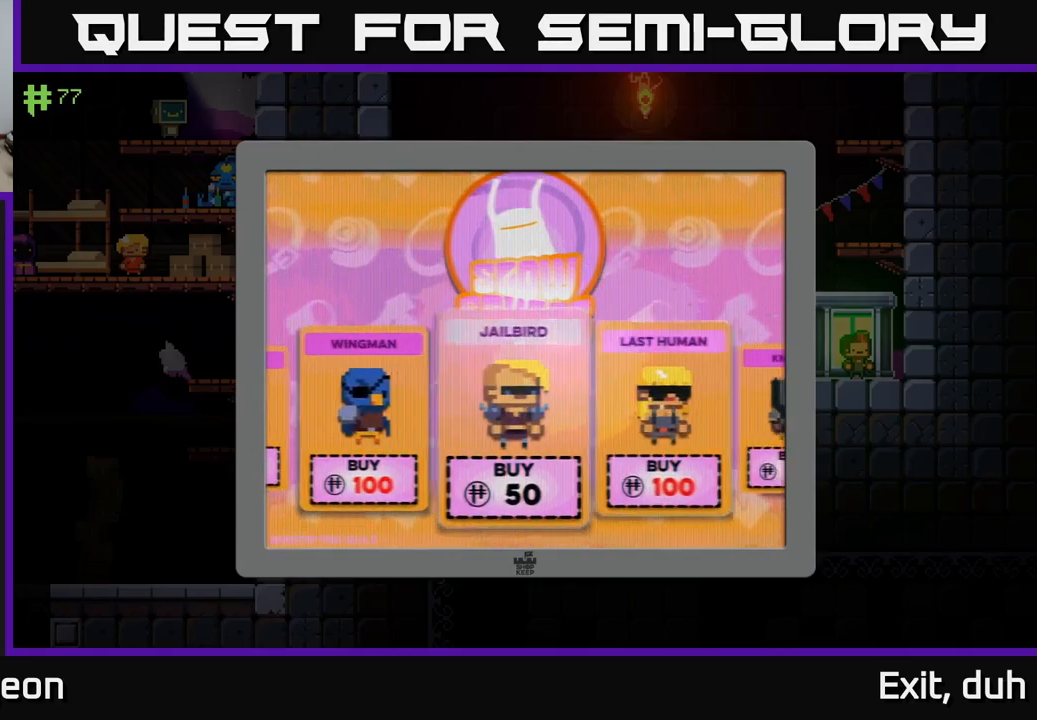
{"buttons": [], "left_stick": "center", "right_stick": "center", "events": [[100, "left_stick", "center"]]}
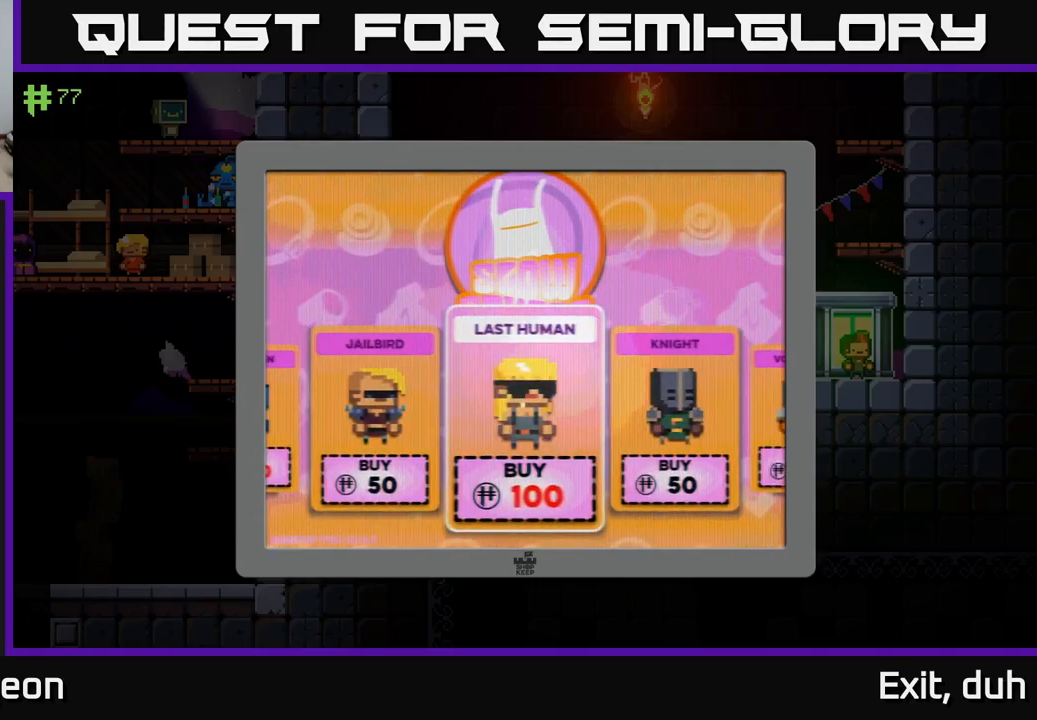
{"buttons": [], "left_stick": "right", "right_stick": "center", "events": [[200, "left_stick", "right"]]}
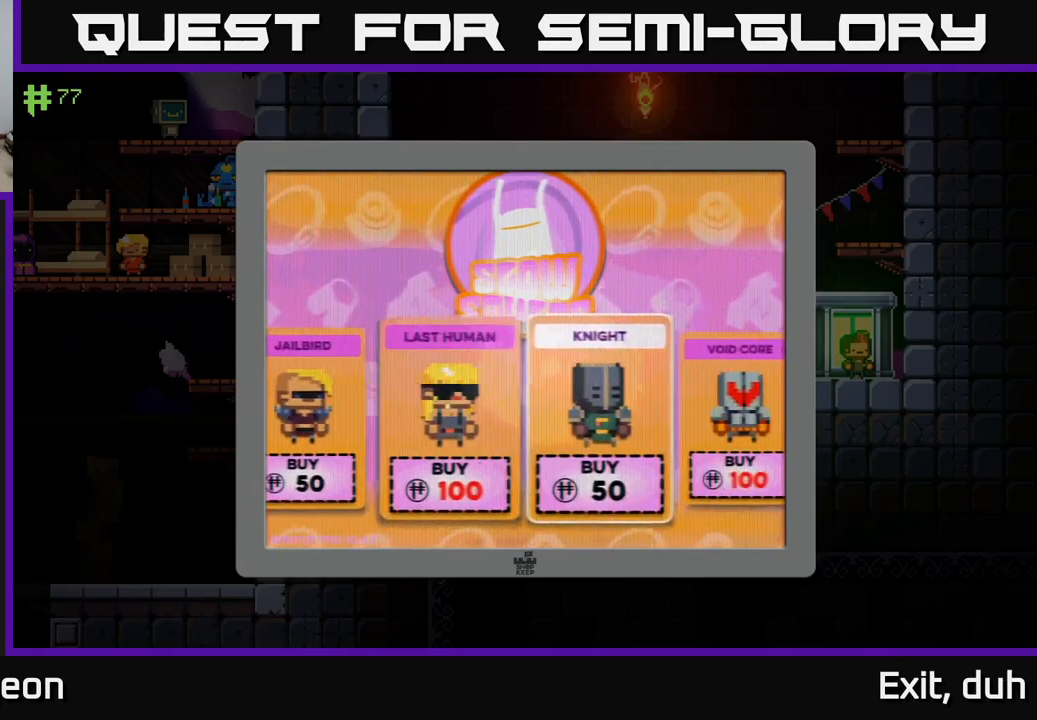
{"buttons": [], "left_stick": "center", "right_stick": "center", "events": [[17, "left_stick", "center"]]}
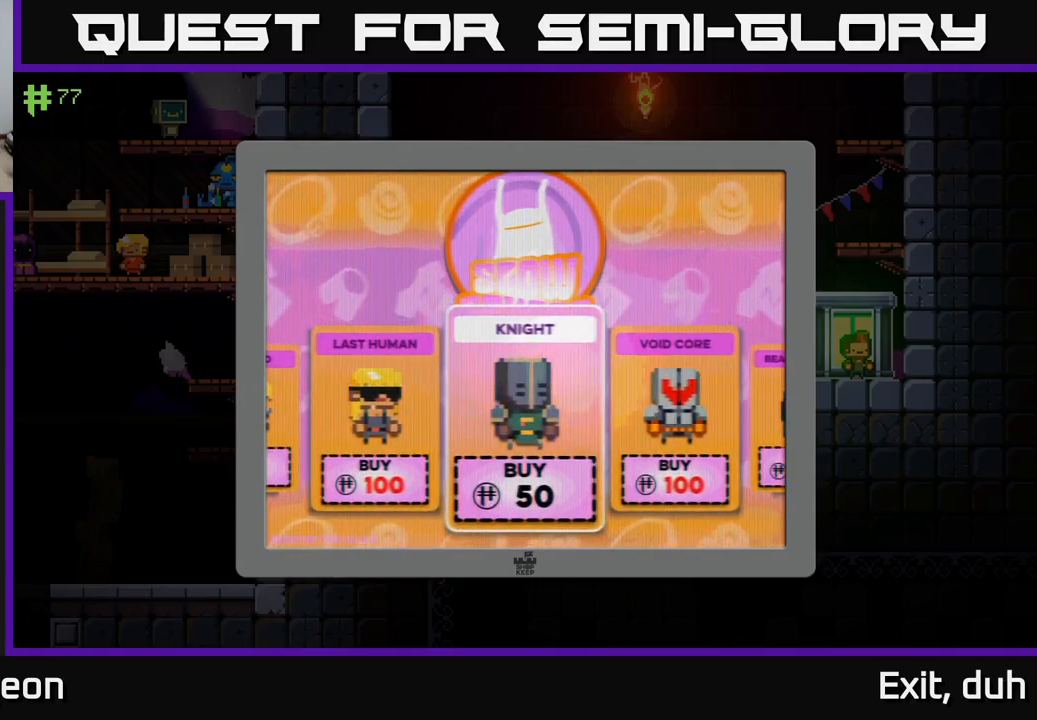
{"buttons": [], "left_stick": "center", "right_stick": "center", "events": [[250, "left_stick", "left"], [417, "left_stick", "center"]]}
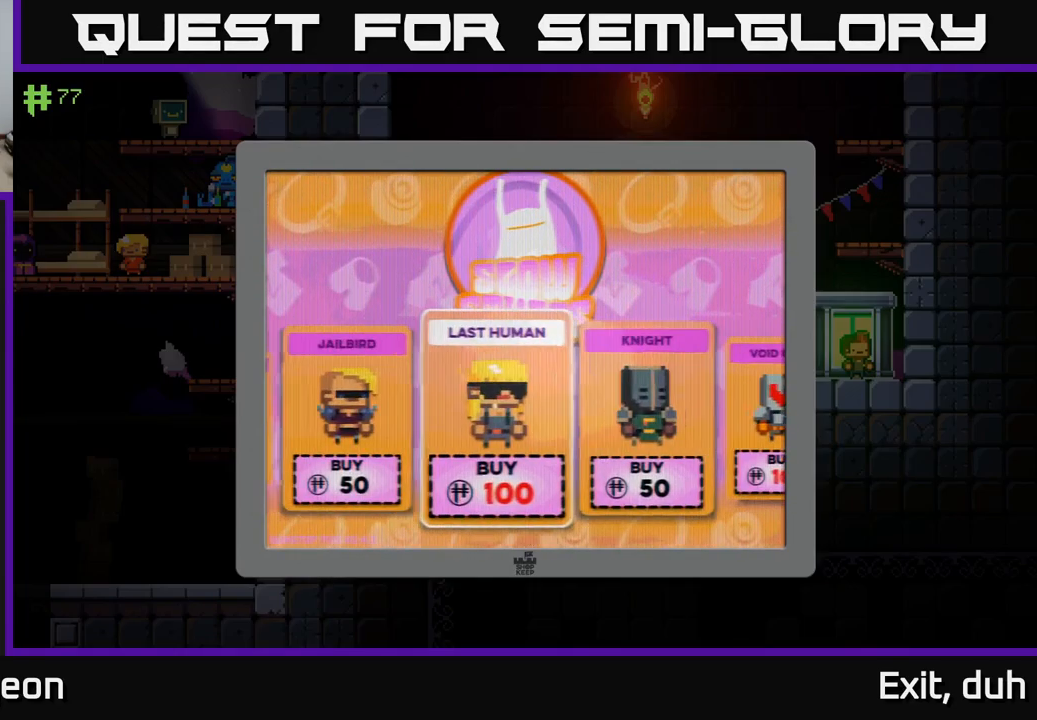
{"buttons": [], "left_stick": "center", "right_stick": "center", "events": []}
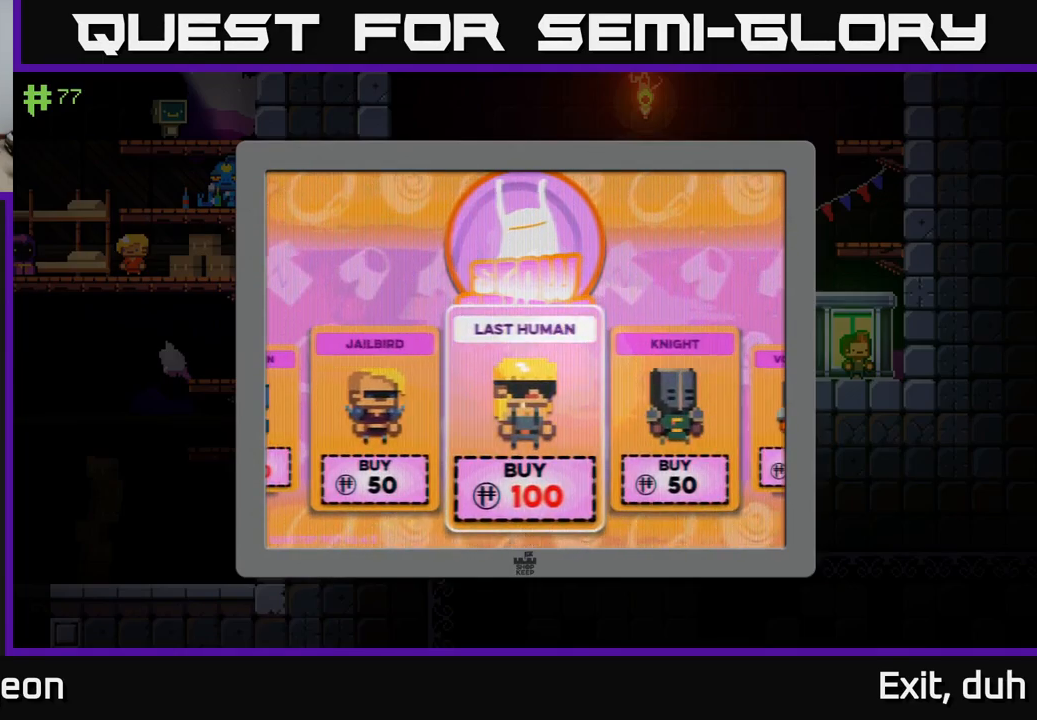
{"buttons": [], "left_stick": "right", "right_stick": "center", "events": [[434, "left_stick", "right"]]}
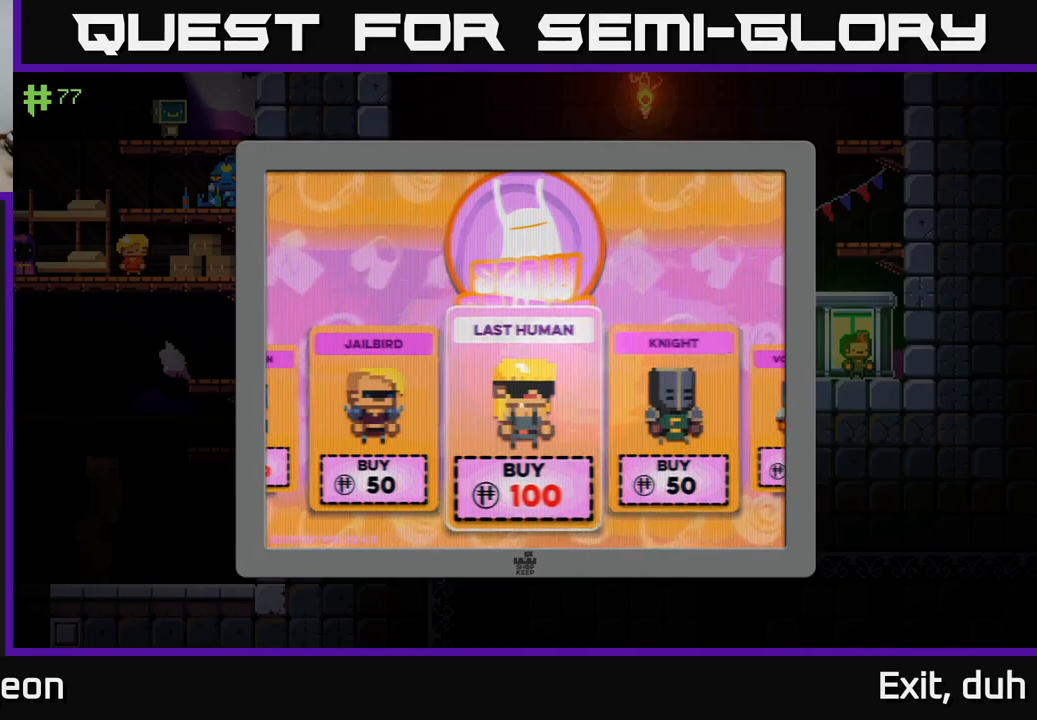
{"buttons": [], "left_stick": "center", "right_stick": "center", "events": [[150, "left_stick", "center"]]}
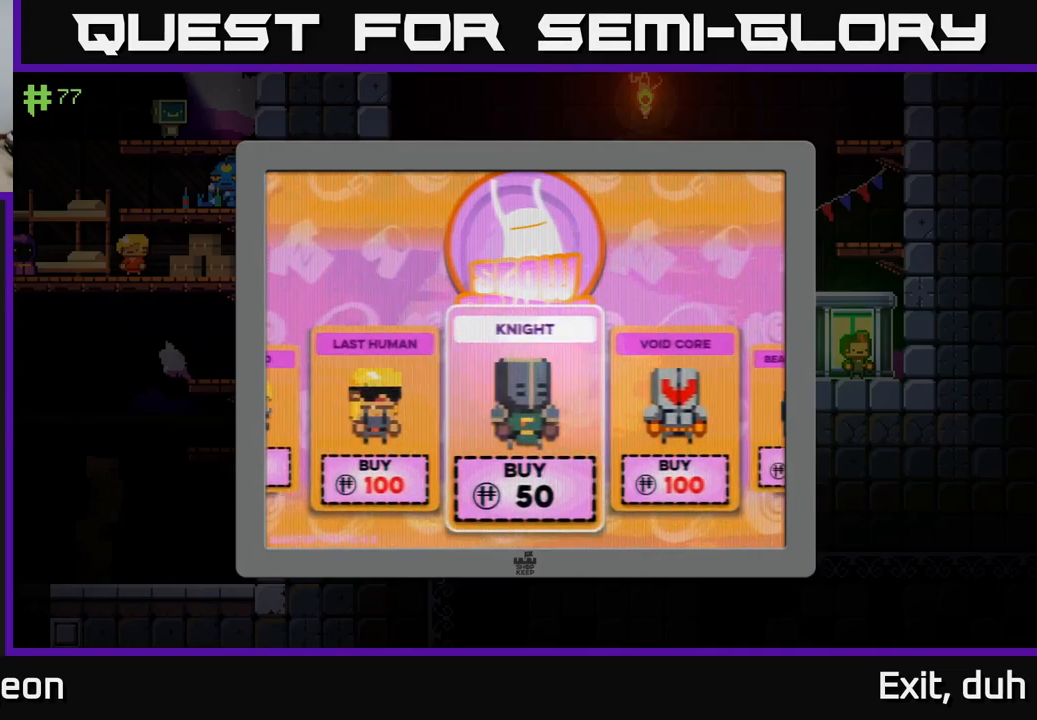
{"buttons": [], "left_stick": "right", "right_stick": "center", "events": [[466, "left_stick", "right"]]}
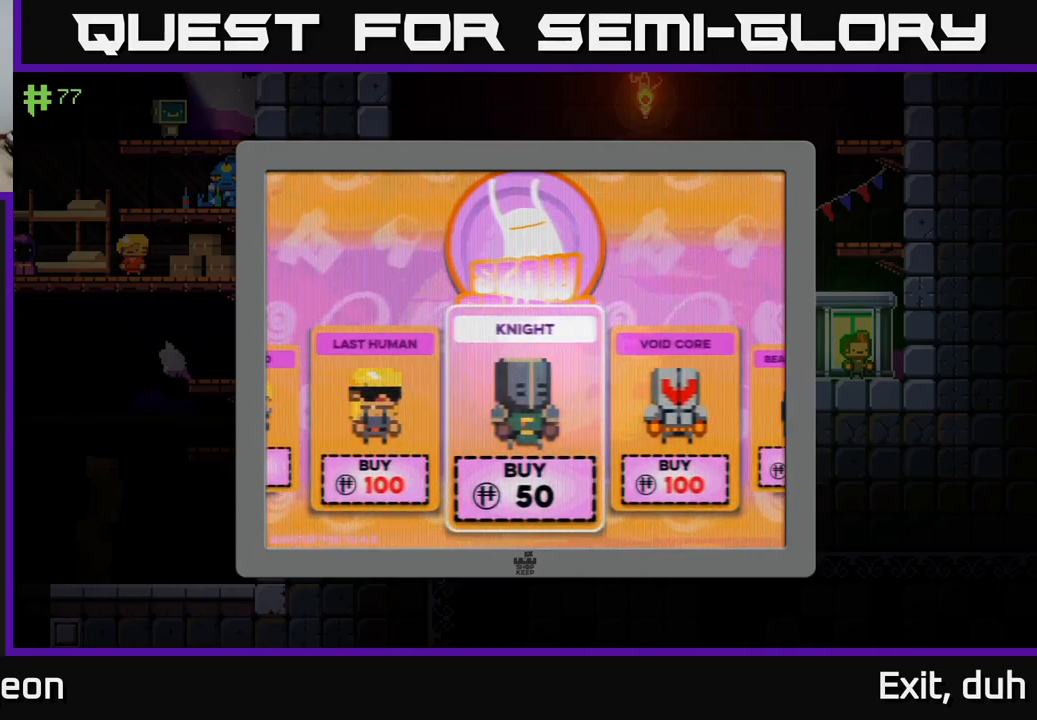
{"buttons": [], "left_stick": "center", "right_stick": "center", "events": [[166, "left_stick", "center"]]}
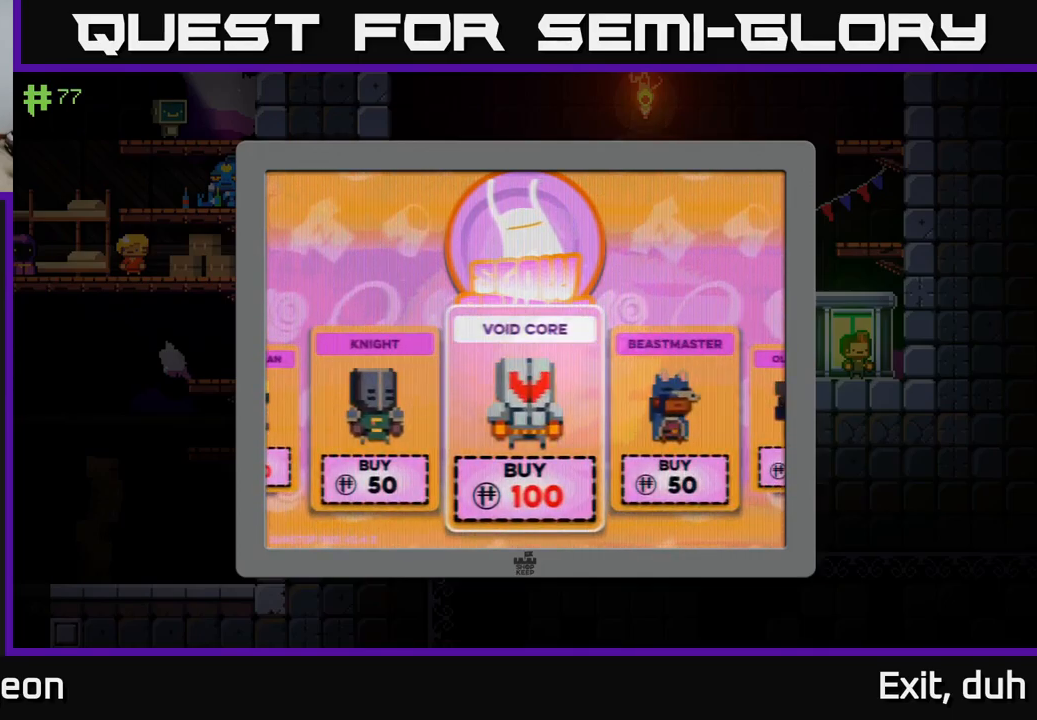
{"buttons": [], "left_stick": "center", "right_stick": "center", "events": []}
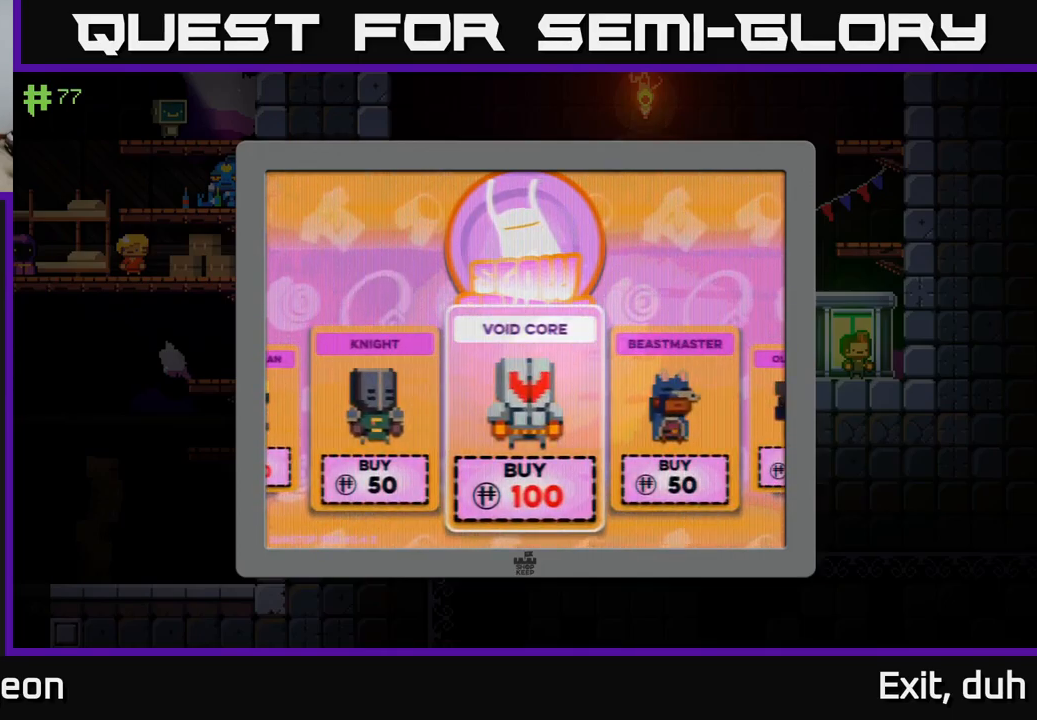
{"buttons": [], "left_stick": "center", "right_stick": "center", "events": []}
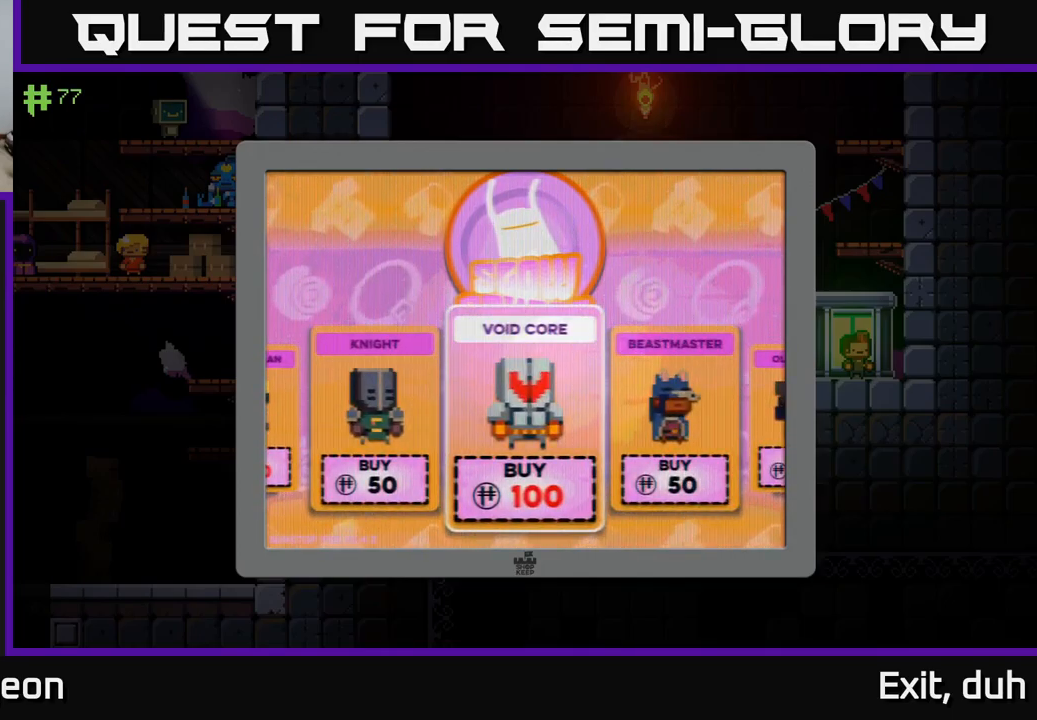
{"buttons": [], "left_stick": "right", "right_stick": "center", "events": [[466, "left_stick", "right"]]}
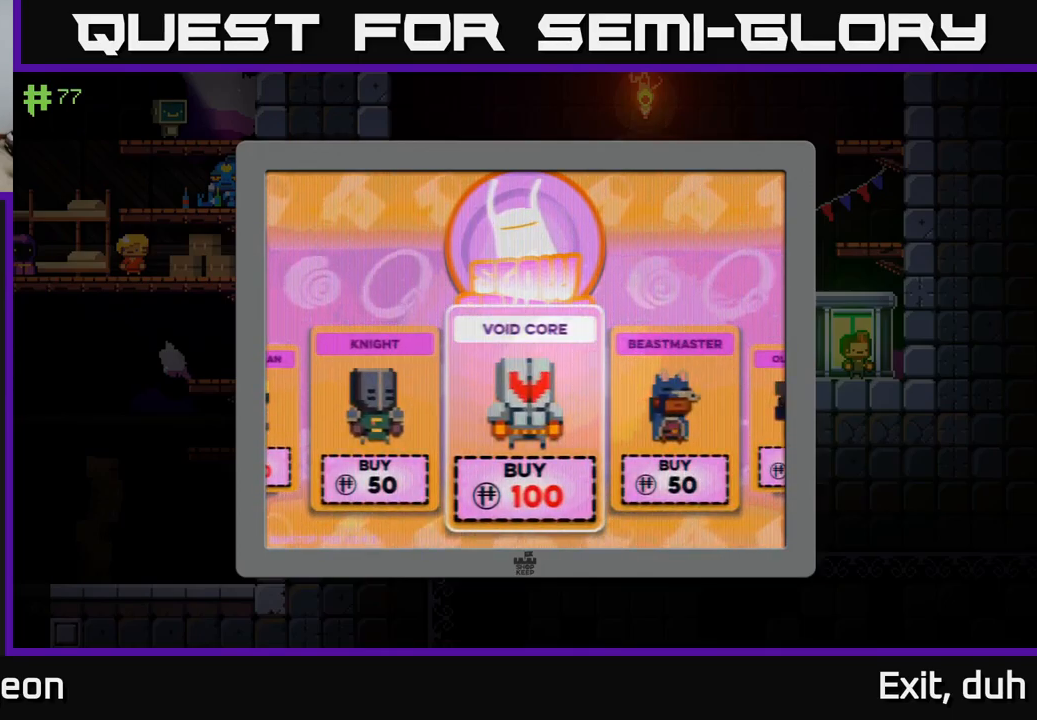
{"buttons": [], "left_stick": "center", "right_stick": "center", "events": [[133, "left_stick", "center"]]}
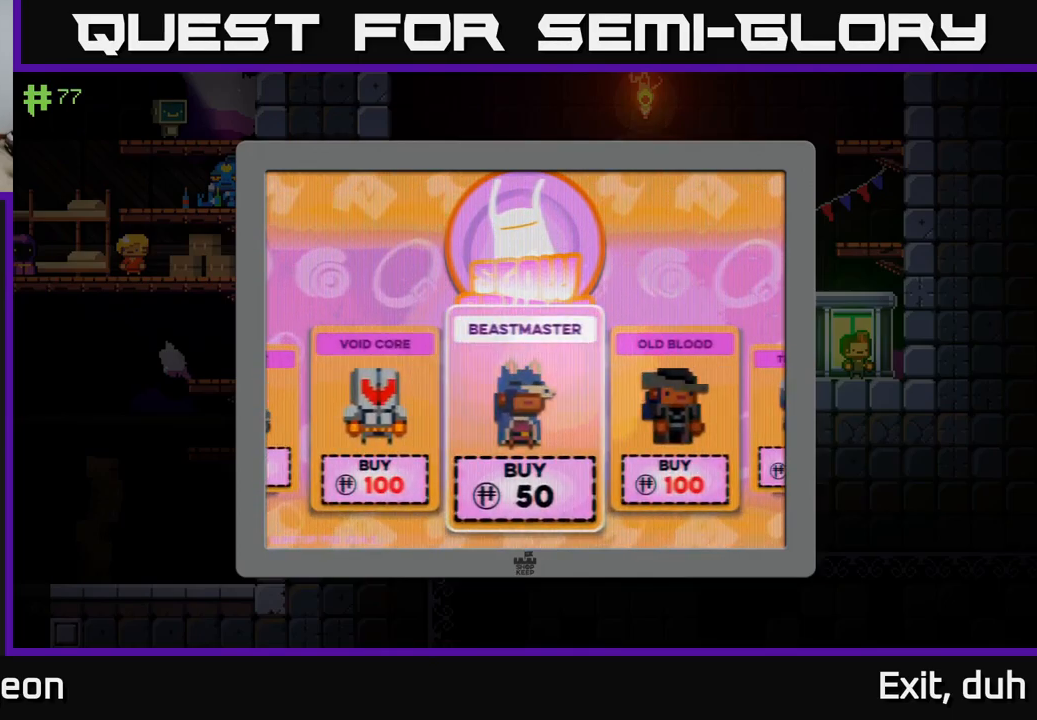
{"buttons": [], "left_stick": "right", "right_stick": "center", "events": [[366, "left_stick", "right"]]}
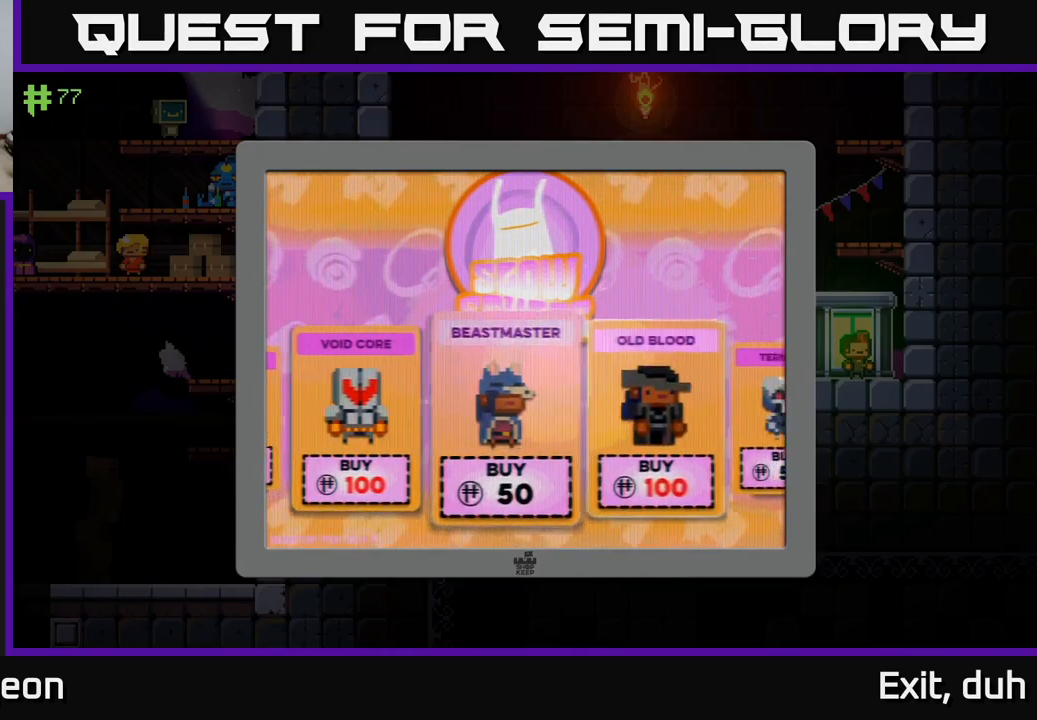
{"buttons": [], "left_stick": "center", "right_stick": "center", "events": [[83, "left_stick", "center"]]}